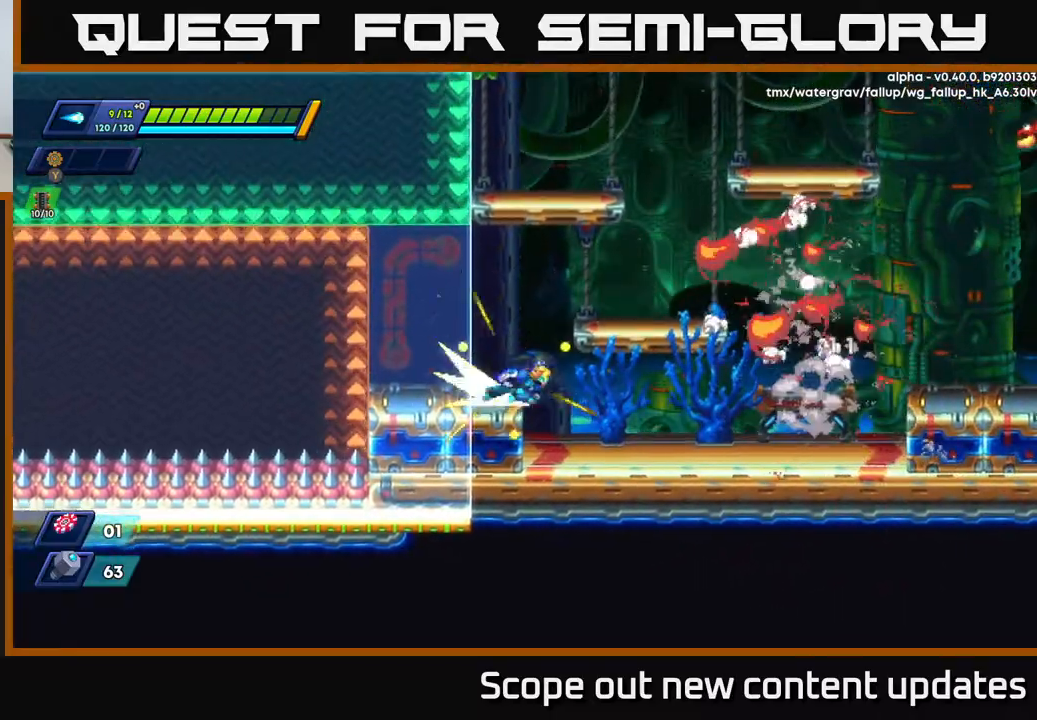
Gameplay with a controller (Xbox layout); each line is a JSON object with the inputs held at the frame after it. "events" lists button and stick changes between this image and that frame as [ms after this image, input, new state], when the widget could be followed in between.
{"buttons": ["DPAD_RIGHT"], "left_stick": "center", "right_stick": "center", "events": [[33, "DPAD_RIGHT", "down"], [50, "A", "down"], [50, "R2", "down"], [250, "A", "up"], [283, "R2", "up"]]}
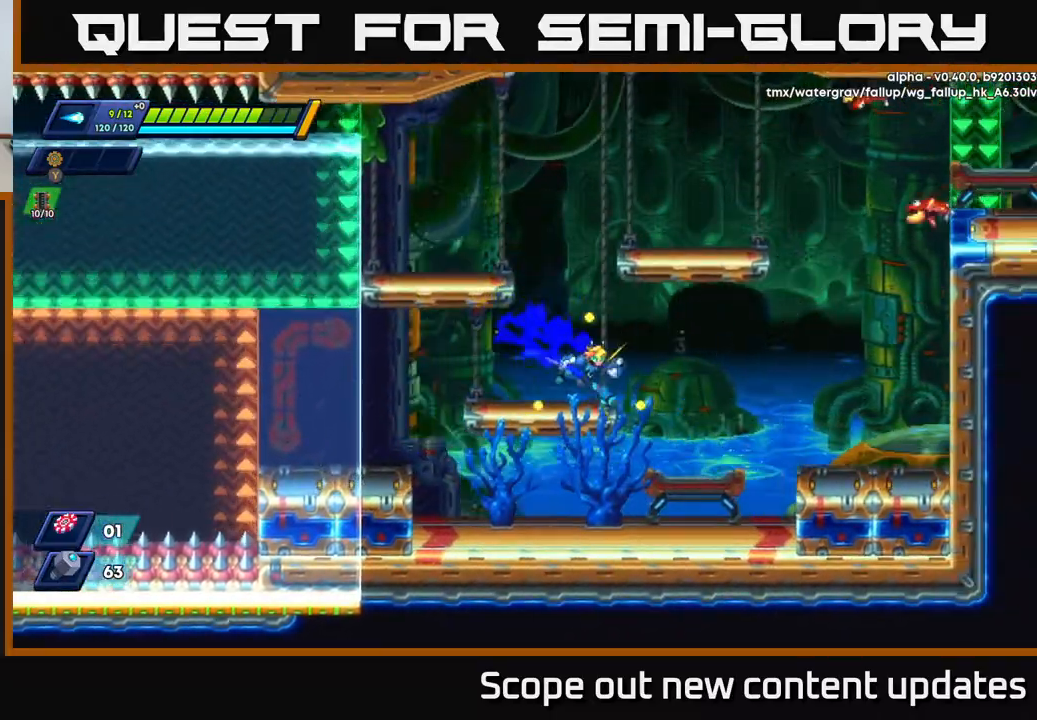
{"buttons": [], "left_stick": "center", "right_stick": "center", "events": [[83, "A", "down"], [83, "R2", "down"], [317, "DPAD_RIGHT", "up"], [317, "X", "down"], [417, "X", "up"], [433, "R2", "up"], [500, "A", "up"]]}
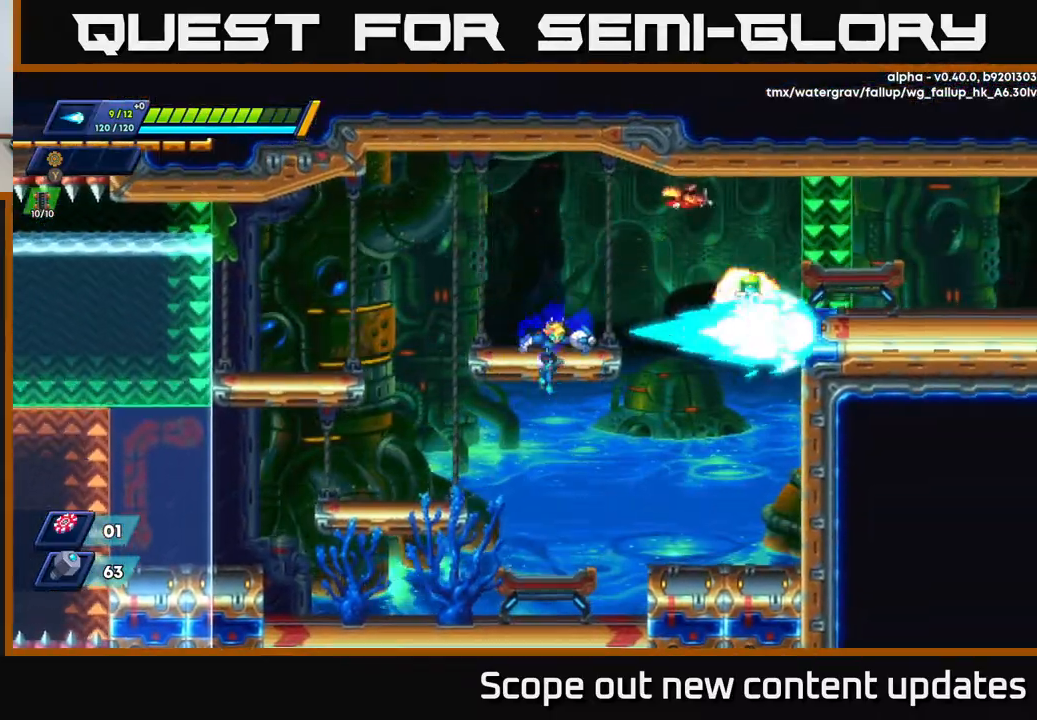
{"buttons": ["R2", "DPAD_LEFT"], "left_stick": "center", "right_stick": "center", "events": [[83, "DPAD_LEFT", "down"], [450, "R2", "down"]]}
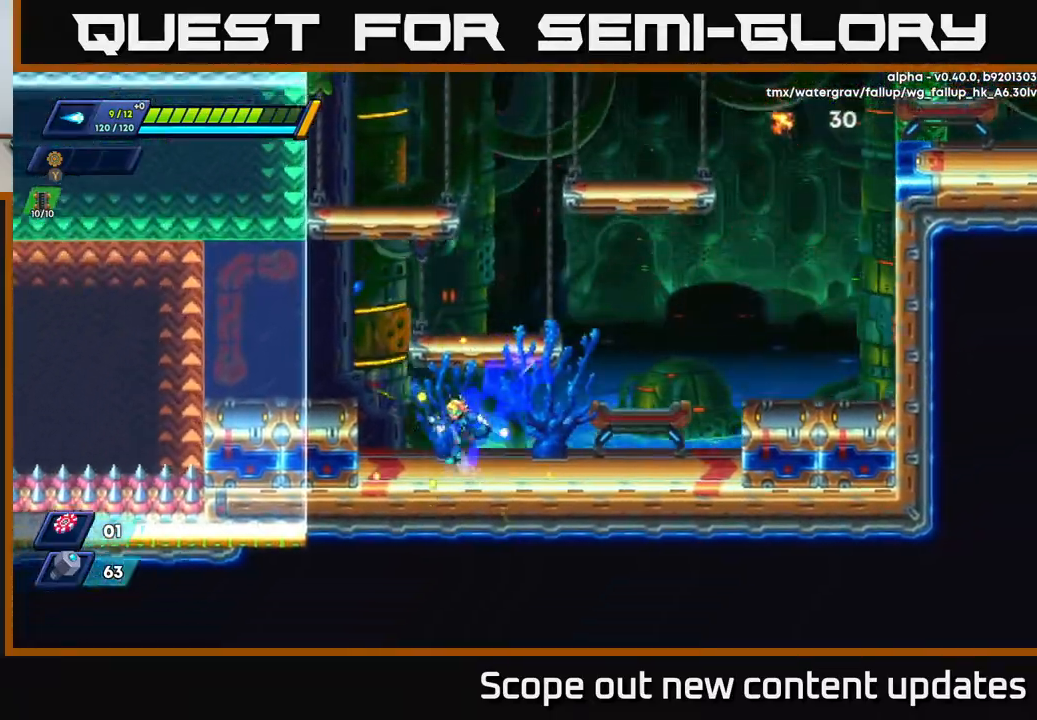
{"buttons": [], "left_stick": "center", "right_stick": "center", "events": [[50, "A", "down"], [100, "DPAD_LEFT", "up"], [350, "DPAD_RIGHT", "down"], [383, "A", "up"], [383, "R2", "up"], [450, "DPAD_RIGHT", "up"]]}
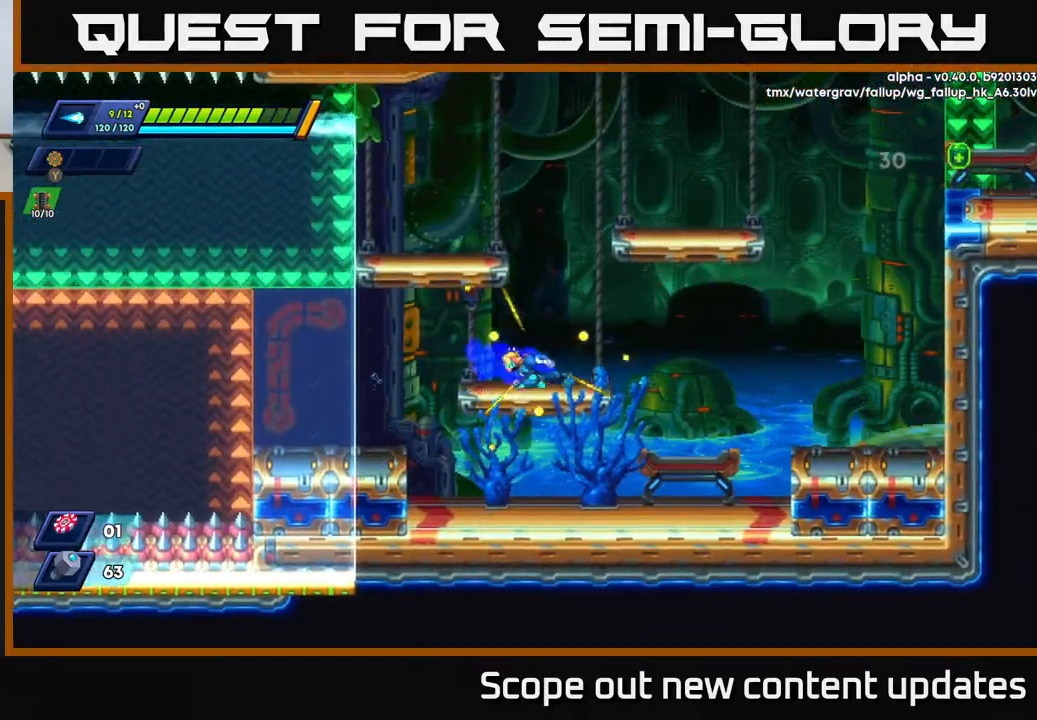
{"buttons": ["DPAD_RIGHT"], "left_stick": "center", "right_stick": "center", "events": [[67, "DPAD_LEFT", "down"], [67, "R2", "down"], [83, "A", "down"], [383, "DPAD_LEFT", "up"], [450, "R2", "up"], [467, "A", "up"], [467, "DPAD_RIGHT", "down"]]}
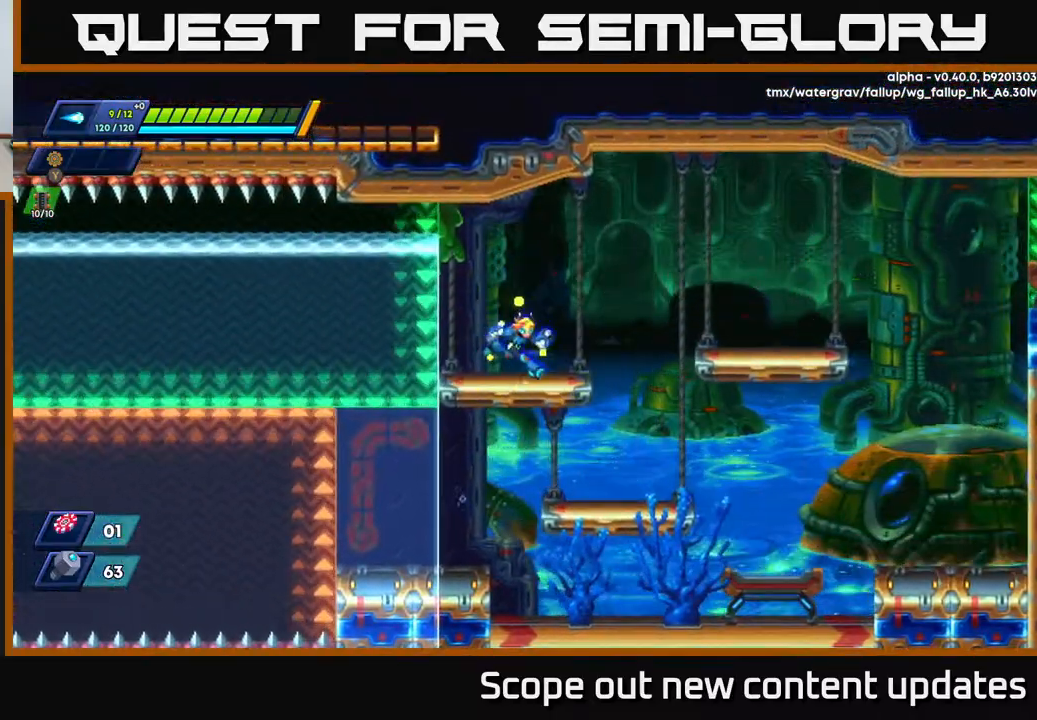
{"buttons": ["A", "R2", "DPAD_RIGHT"], "left_stick": "center", "right_stick": "center", "events": [[133, "R2", "down"], [150, "A", "down"]]}
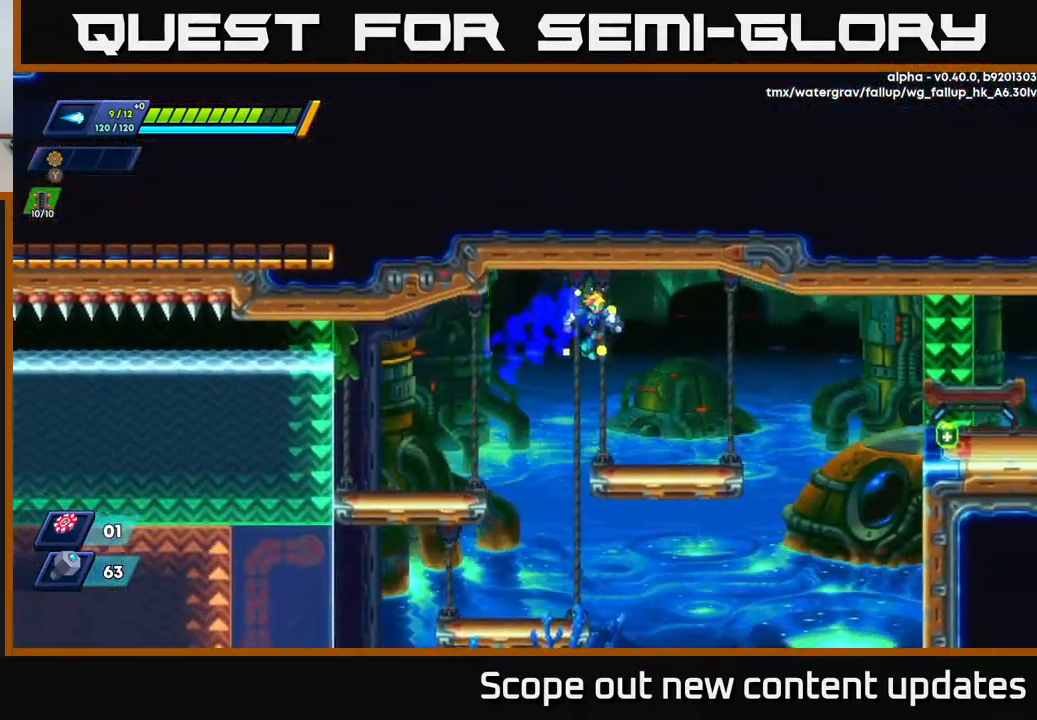
{"buttons": ["A", "R2", "DPAD_RIGHT"], "left_stick": "center", "right_stick": "center", "events": [[67, "R2", "up"], [67, "X", "down"], [83, "A", "up"], [200, "X", "up"], [400, "R2", "down"], [467, "A", "down"]]}
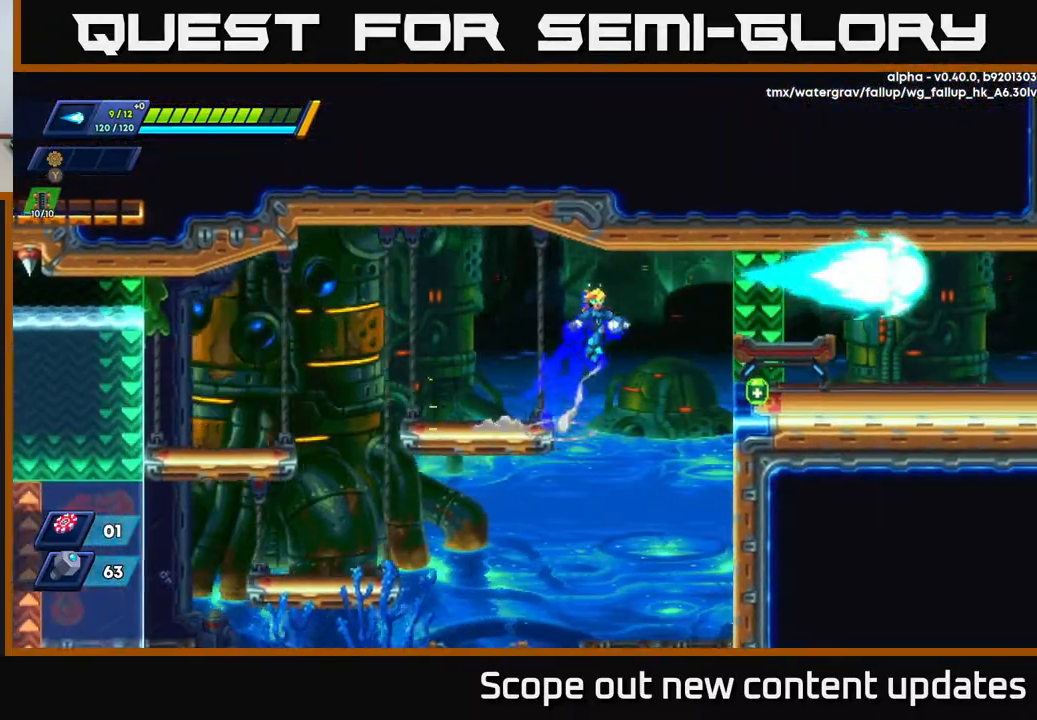
{"buttons": ["DPAD_RIGHT"], "left_stick": "center", "right_stick": "center", "events": [[167, "A", "up"], [333, "R2", "up"]]}
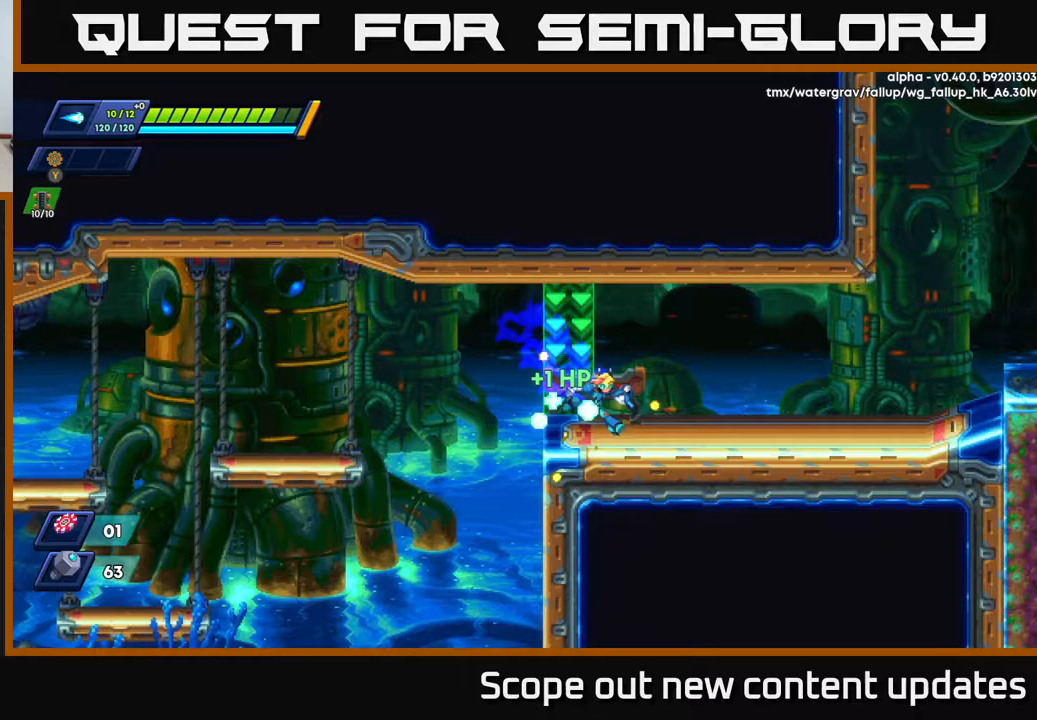
{"buttons": ["R2", "DPAD_RIGHT"], "left_stick": "center", "right_stick": "center", "events": [[200, "R2", "down"]]}
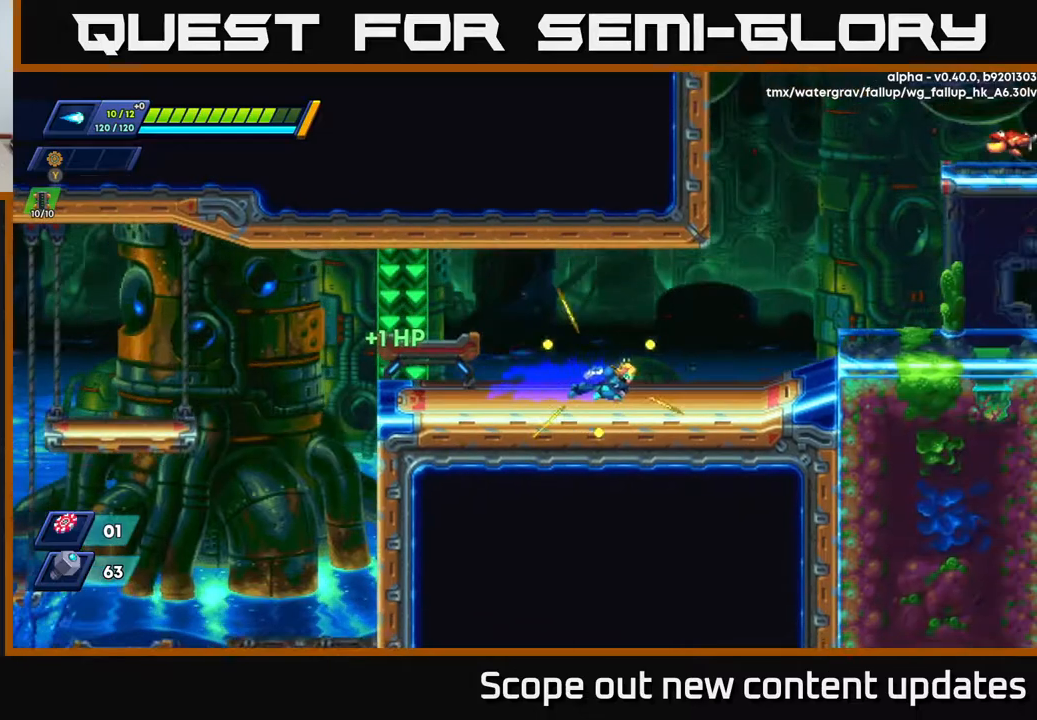
{"buttons": [], "left_stick": "center", "right_stick": "center", "events": [[50, "A", "down"], [233, "A", "up"], [383, "R2", "up"], [417, "DPAD_RIGHT", "up"]]}
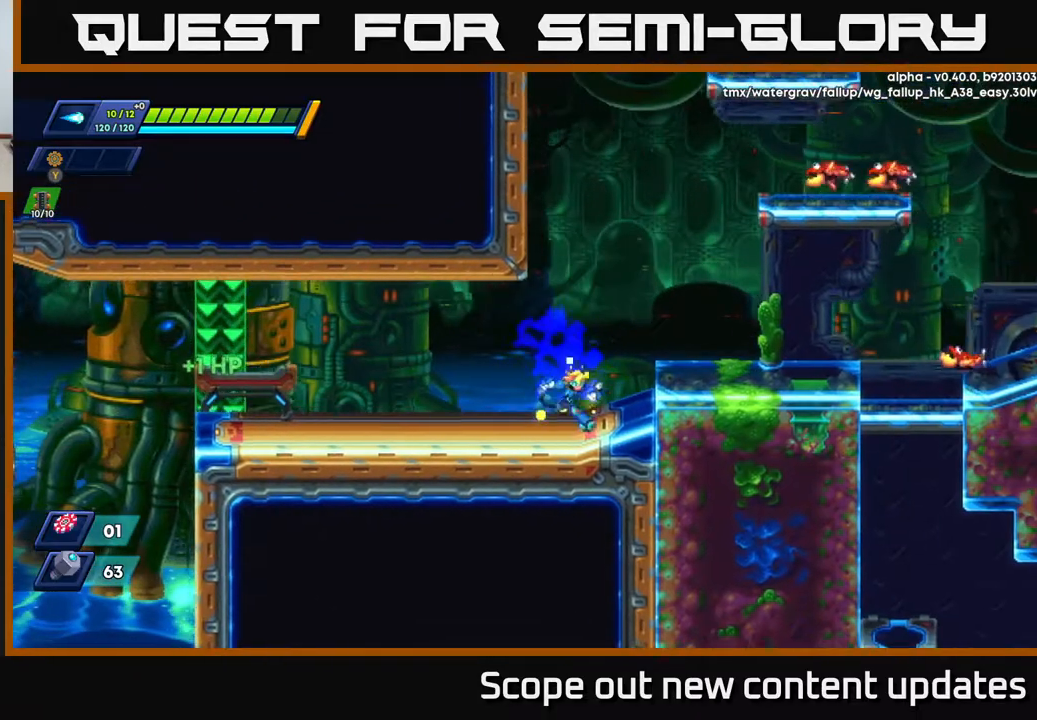
{"buttons": ["A", "X", "DPAD_RIGHT"], "left_stick": "center", "right_stick": "center", "events": [[50, "DPAD_RIGHT", "down"], [67, "A", "down"], [283, "X", "down"], [417, "X", "up"], [483, "X", "down"]]}
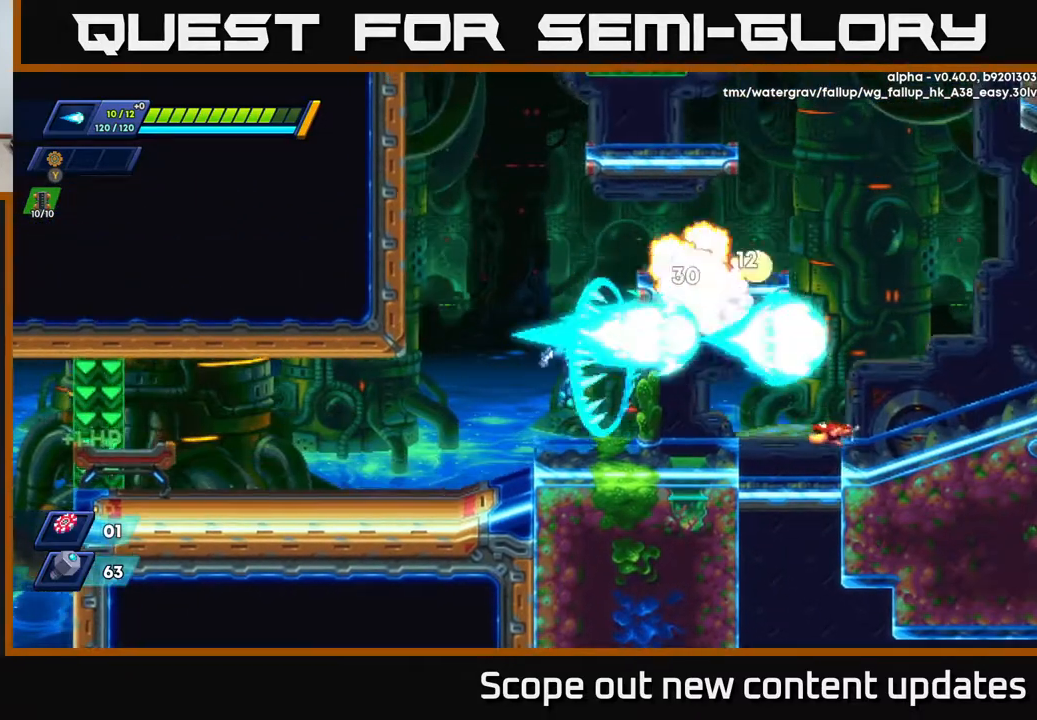
{"buttons": ["X"], "left_stick": "center", "right_stick": "center", "events": [[17, "A", "up"], [83, "DPAD_RIGHT", "up"], [83, "X", "up"], [183, "X", "down"], [267, "X", "up"], [350, "DPAD_RIGHT", "down"], [350, "X", "down"], [417, "X", "up"], [467, "DPAD_RIGHT", "up"], [483, "X", "down"]]}
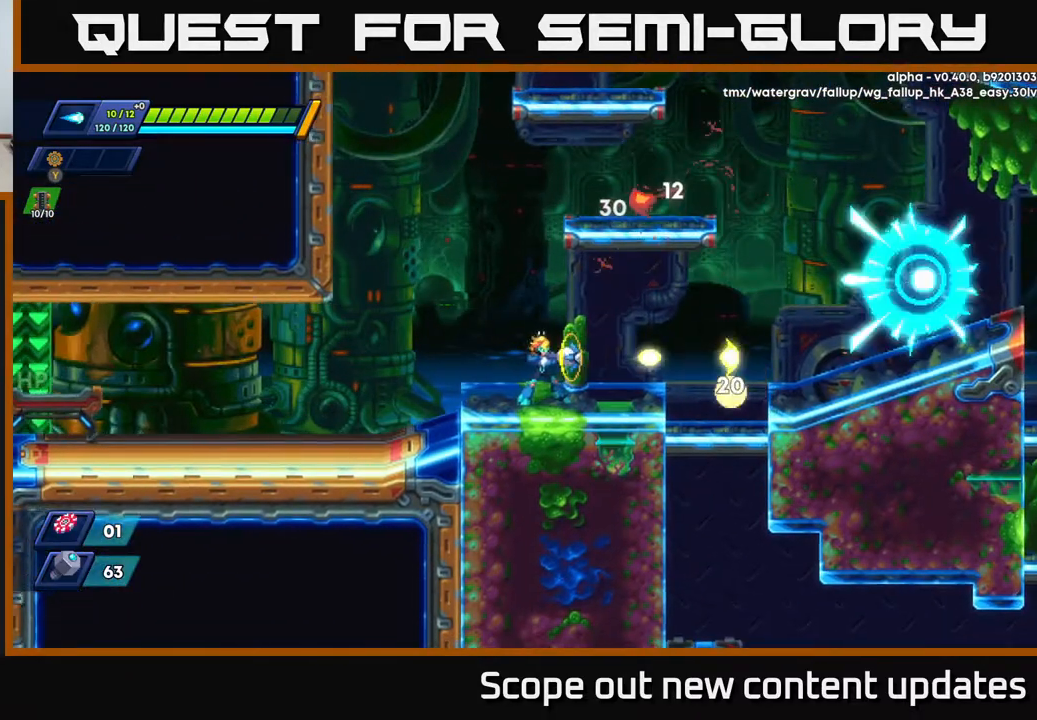
{"buttons": ["R2", "DPAD_RIGHT"], "left_stick": "center", "right_stick": "center", "events": [[67, "X", "up"], [133, "X", "down"], [200, "DPAD_RIGHT", "down"], [233, "X", "up"], [300, "DPAD_RIGHT", "up"], [317, "DPAD_RIGHT", "down"], [400, "R2", "down"]]}
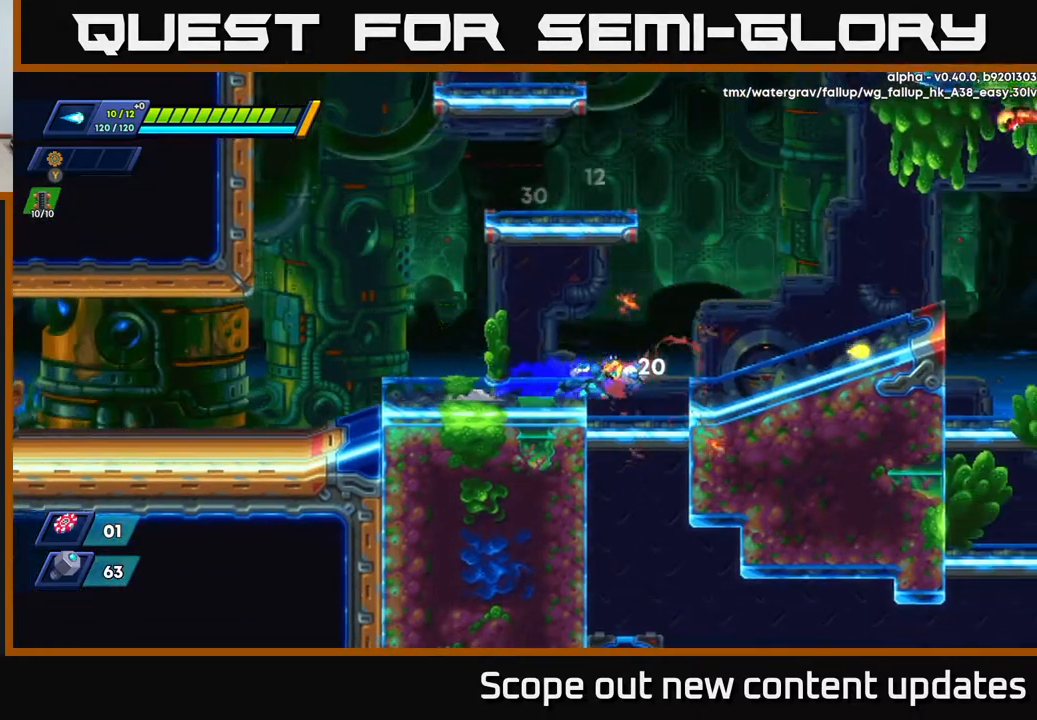
{"buttons": [], "left_stick": "center", "right_stick": "down", "events": [[117, "right_stick", "down"], [150, "DPAD_RIGHT", "up"], [150, "R2", "up"]]}
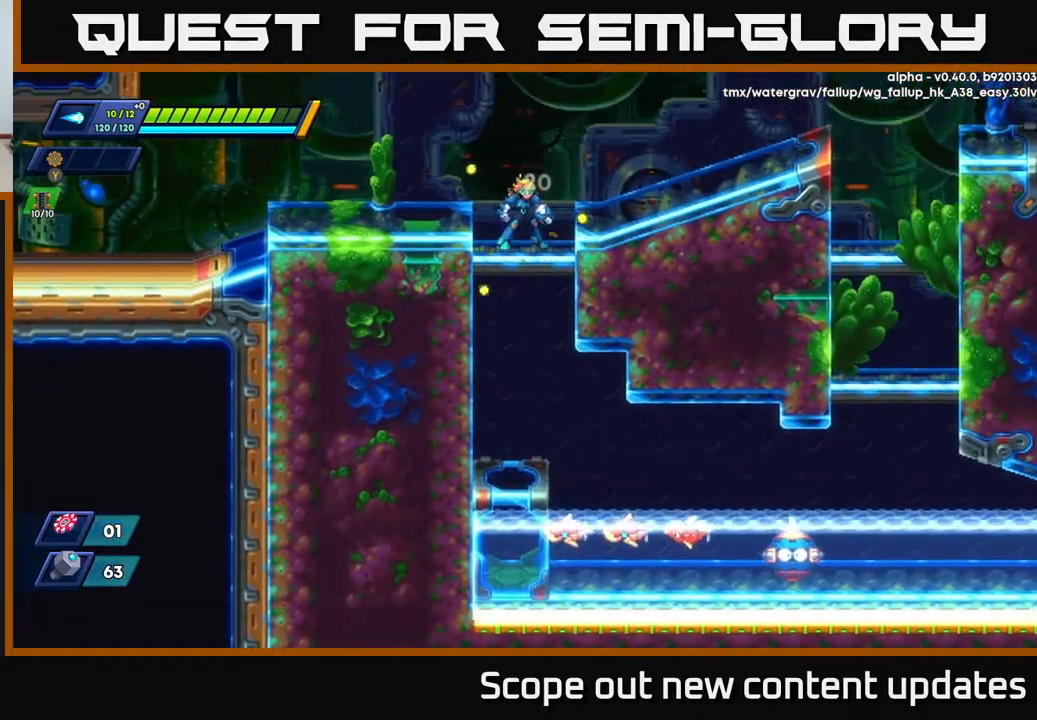
{"buttons": ["DPAD_RIGHT"], "left_stick": "center", "right_stick": "center", "events": [[100, "right_stick", "center"], [217, "A", "down"], [283, "DPAD_RIGHT", "down"], [417, "A", "up"]]}
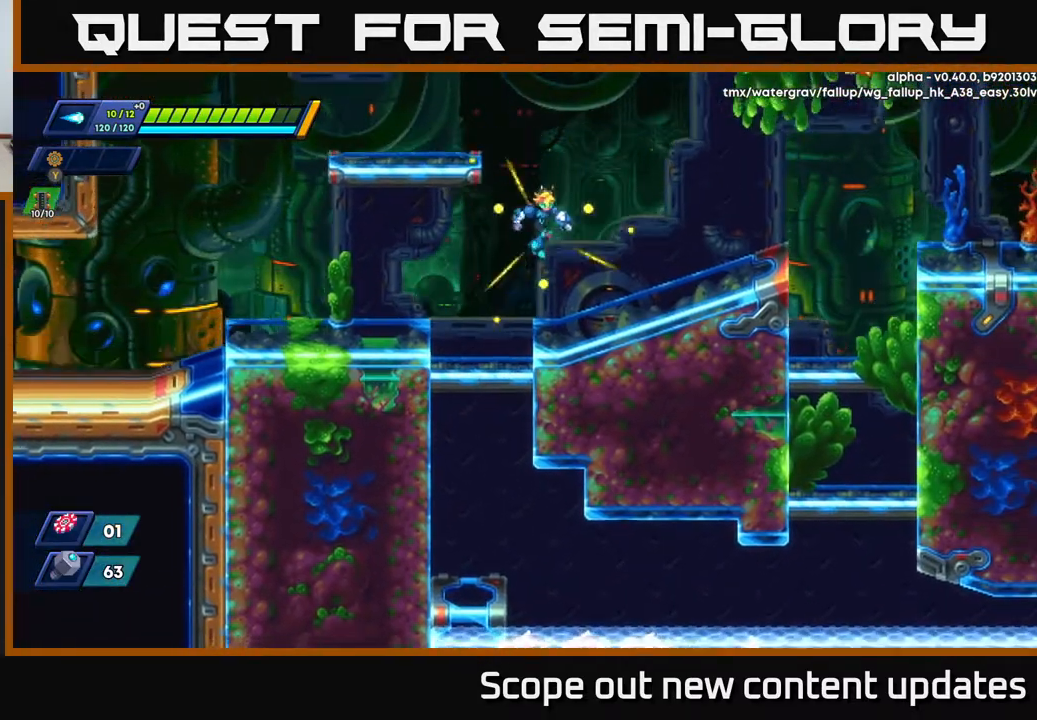
{"buttons": [], "left_stick": "center", "right_stick": "center", "events": [[17, "DPAD_RIGHT", "up"], [117, "DPAD_LEFT", "down"], [367, "DPAD_LEFT", "up"]]}
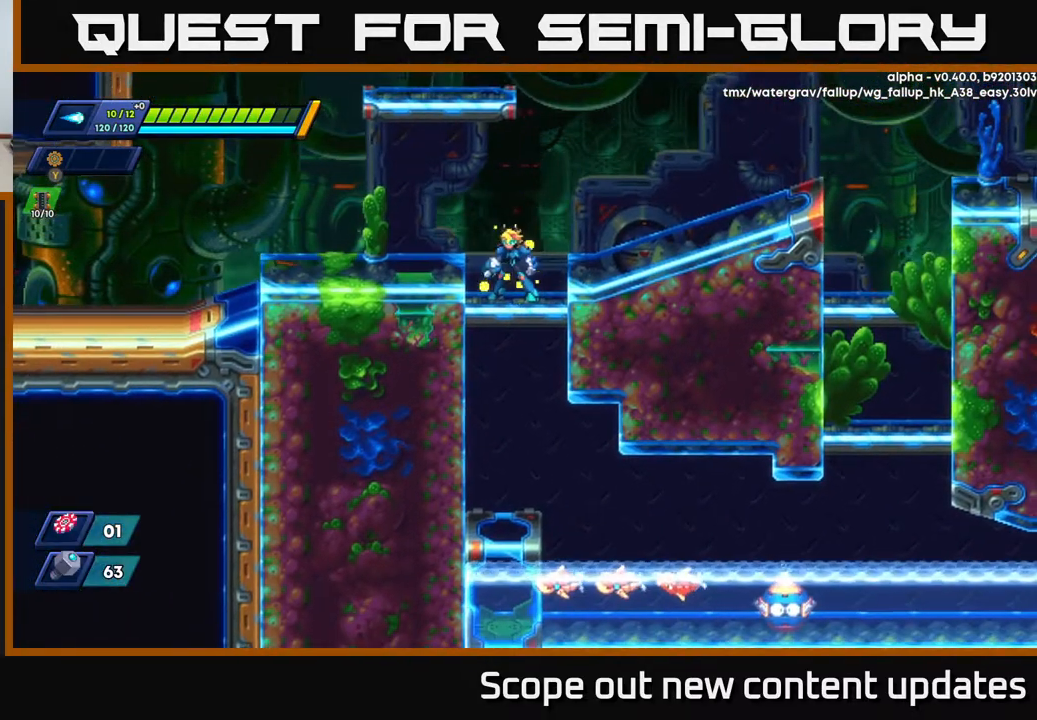
{"buttons": [], "left_stick": "center", "right_stick": "center", "events": [[117, "DPAD_DOWN", "down"], [183, "A", "down"], [250, "A", "up"], [250, "DPAD_DOWN", "up"]]}
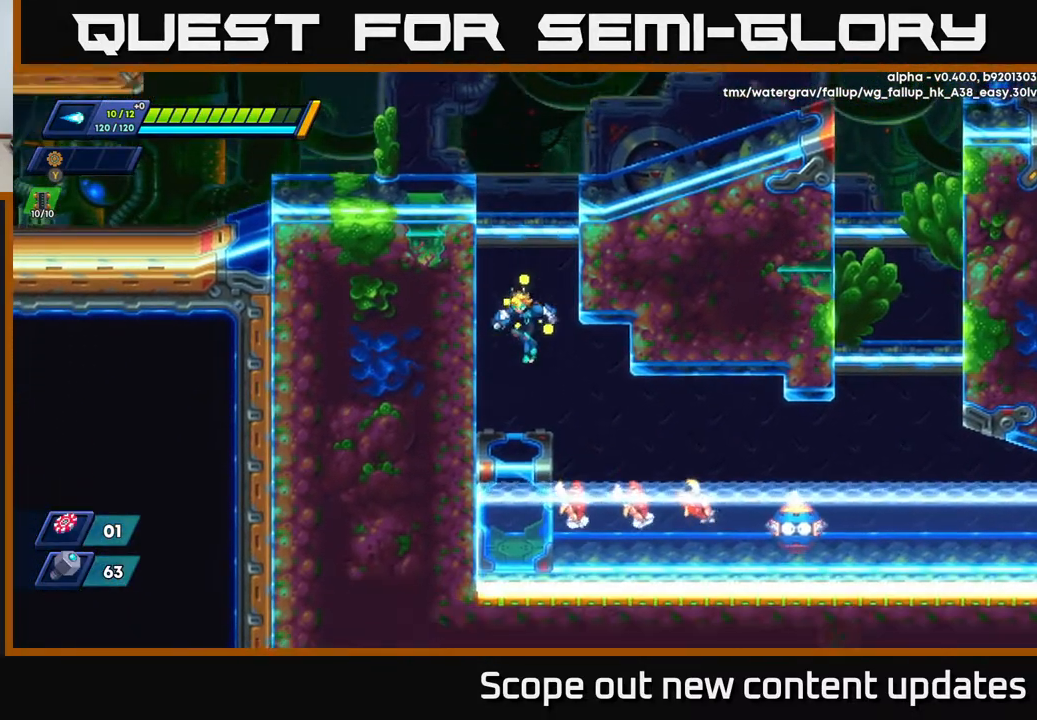
{"buttons": [], "left_stick": "center", "right_stick": "center", "events": [[67, "DPAD_LEFT", "down"], [200, "DPAD_LEFT", "up"], [250, "DPAD_RIGHT", "down"], [333, "DPAD_RIGHT", "up"]]}
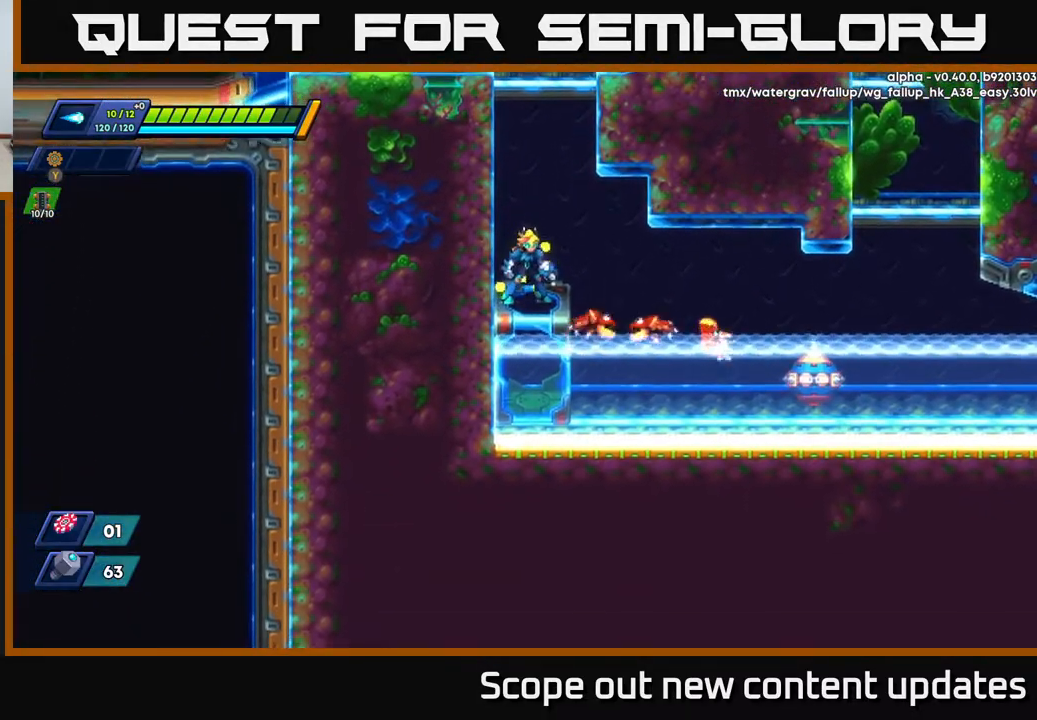
{"buttons": [], "left_stick": "center", "right_stick": "center", "events": [[67, "X", "down"], [150, "X", "up"], [233, "X", "down"], [317, "X", "up"]]}
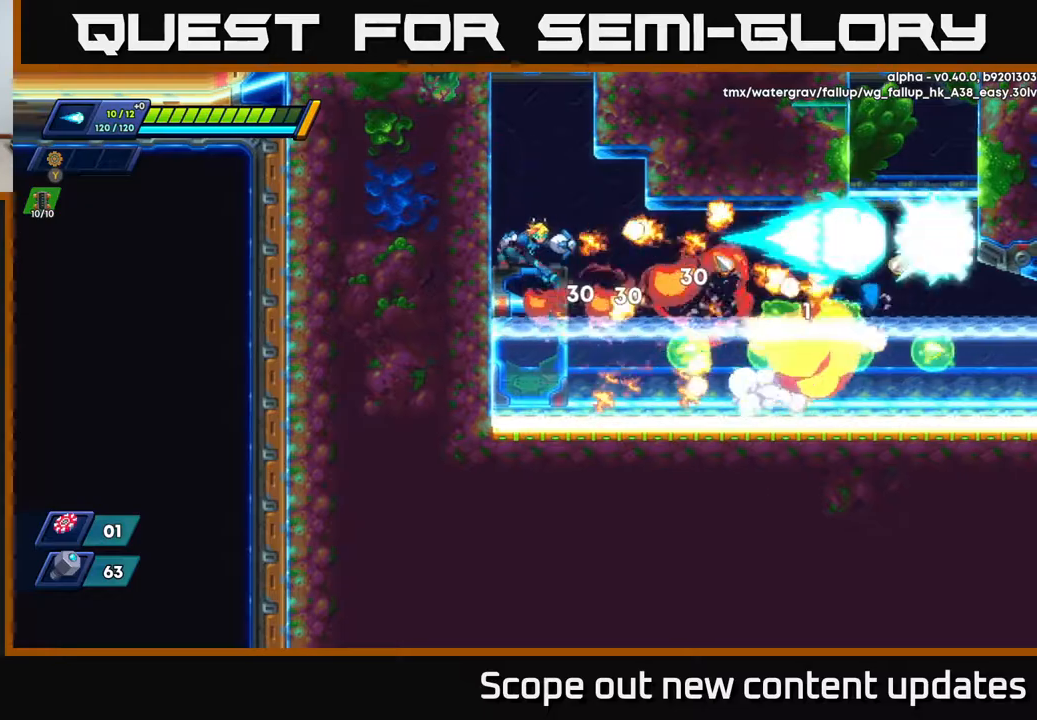
{"buttons": [], "left_stick": "center", "right_stick": "center", "events": [[33, "DPAD_RIGHT", "down"], [133, "DPAD_RIGHT", "up"], [367, "DPAD_LEFT", "down"], [483, "DPAD_LEFT", "up"]]}
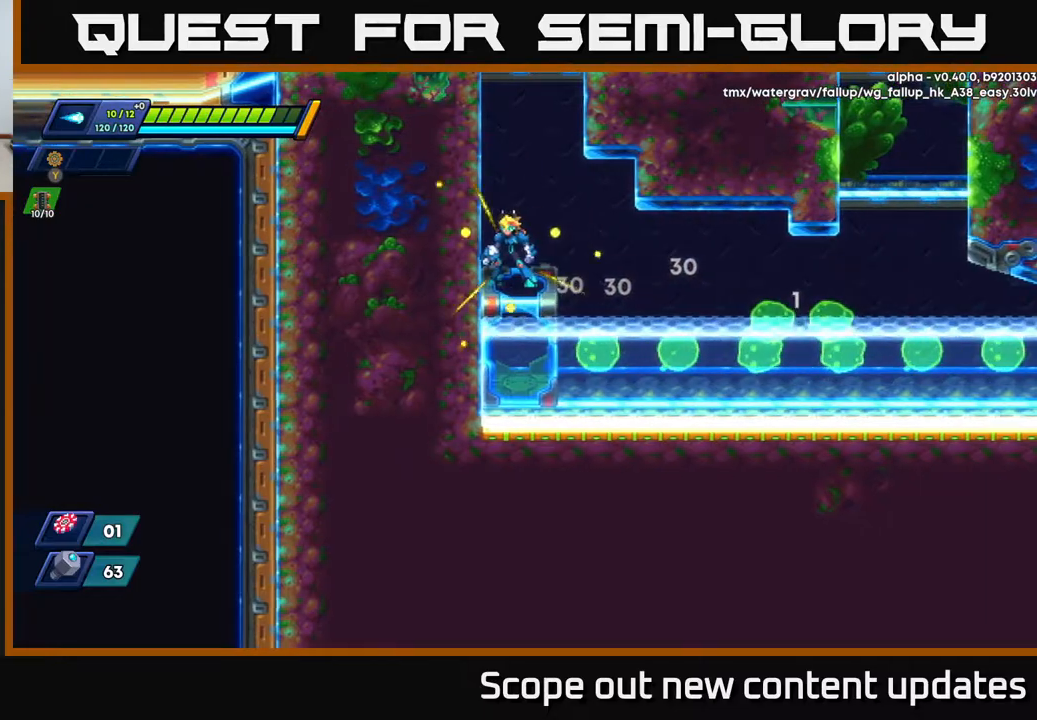
{"buttons": [], "left_stick": "center", "right_stick": "center", "events": [[233, "DPAD_RIGHT", "down"], [300, "DPAD_RIGHT", "up"]]}
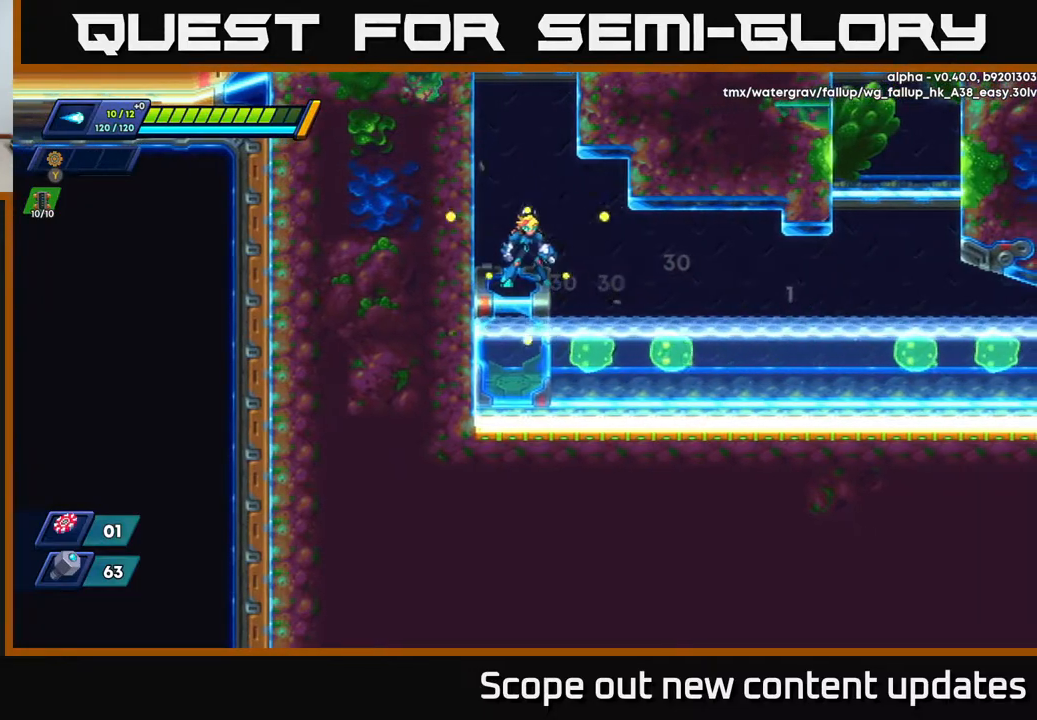
{"buttons": ["R2", "DPAD_RIGHT"], "left_stick": "center", "right_stick": "center", "events": [[267, "DPAD_RIGHT", "down"], [283, "R2", "down"]]}
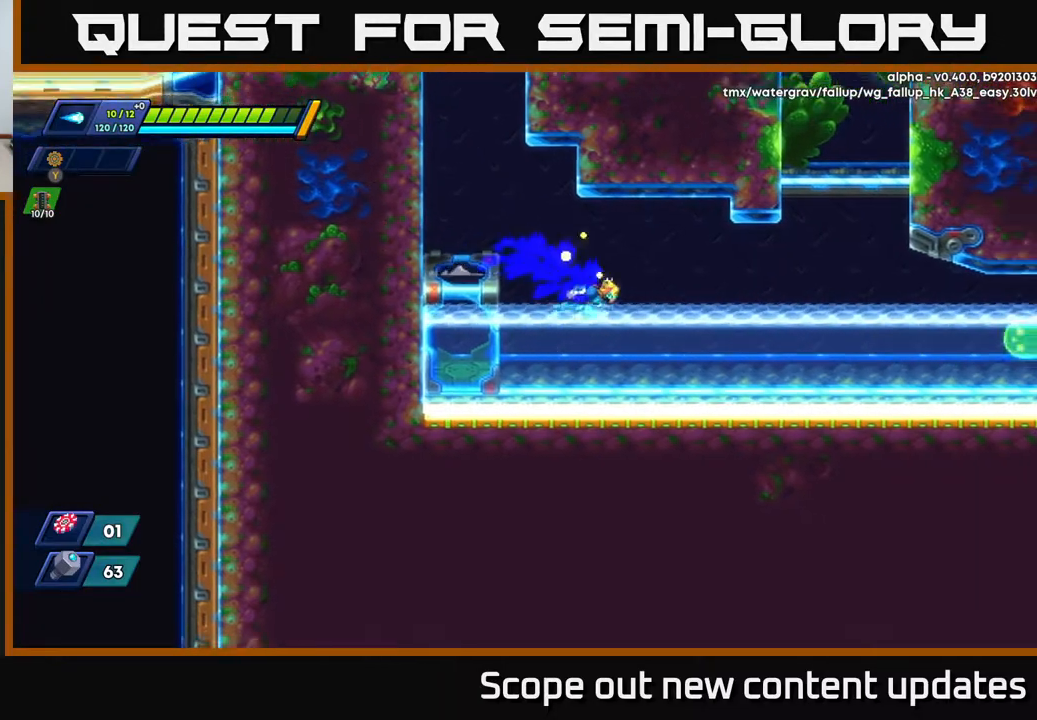
{"buttons": ["R2", "DPAD_RIGHT"], "left_stick": "center", "right_stick": "center", "events": [[133, "R2", "up"], [233, "R2", "down"]]}
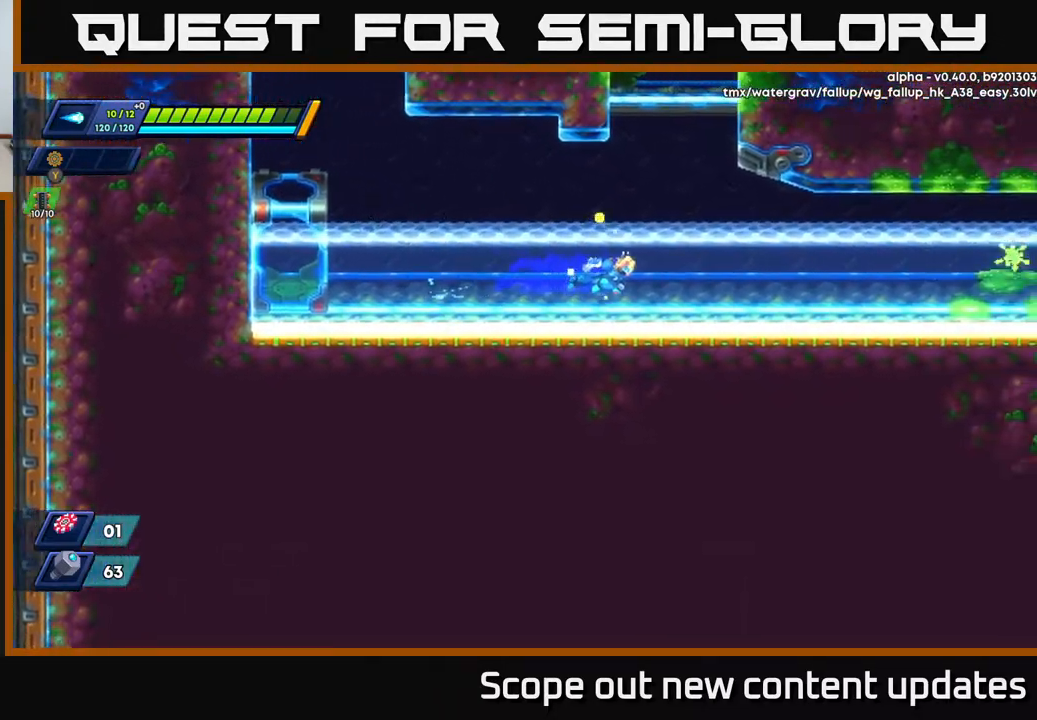
{"buttons": ["R2", "DPAD_RIGHT"], "left_stick": "center", "right_stick": "center", "events": [[267, "A", "down"], [433, "A", "up"]]}
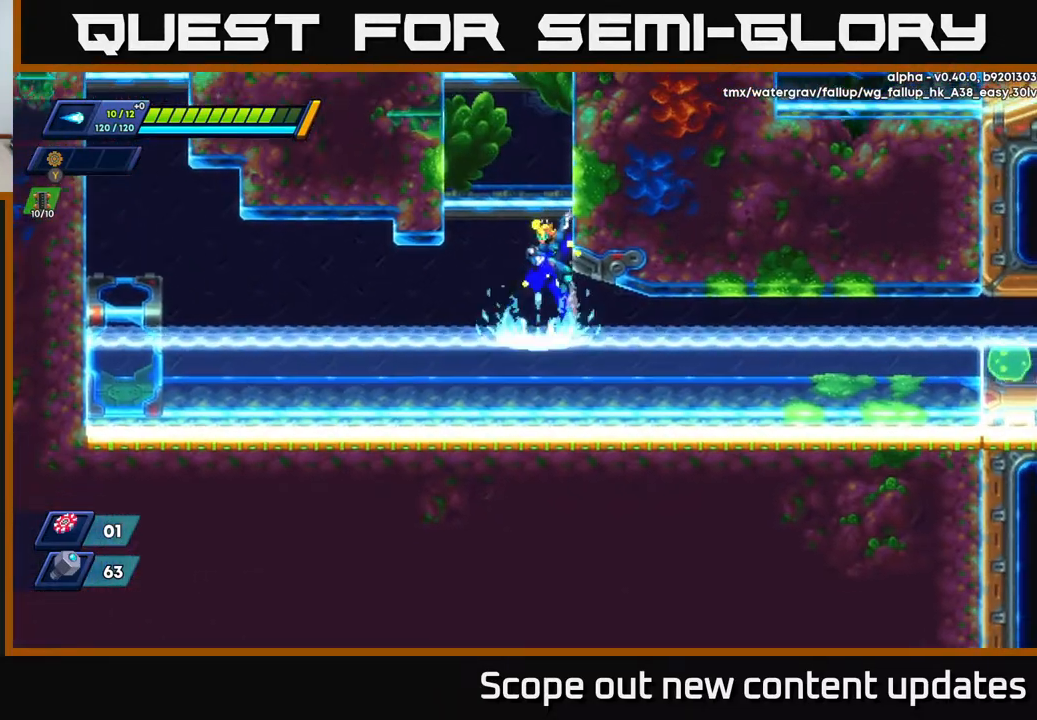
{"buttons": [], "left_stick": "center", "right_stick": "up", "events": [[50, "DPAD_RIGHT", "up"], [67, "R2", "up"], [383, "right_stick", "up"]]}
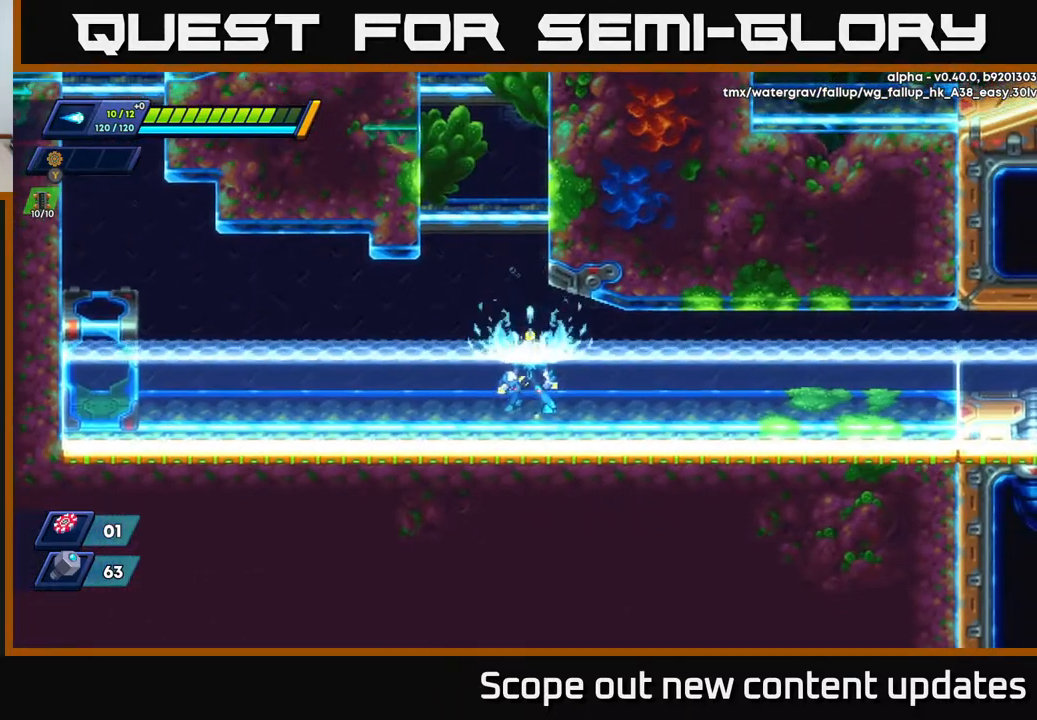
{"buttons": ["A"], "left_stick": "center", "right_stick": "center", "events": [[83, "right_stick", "center"], [117, "A", "down"], [417, "DPAD_RIGHT", "down"], [433, "A", "up"], [467, "DPAD_RIGHT", "up"], [483, "A", "down"]]}
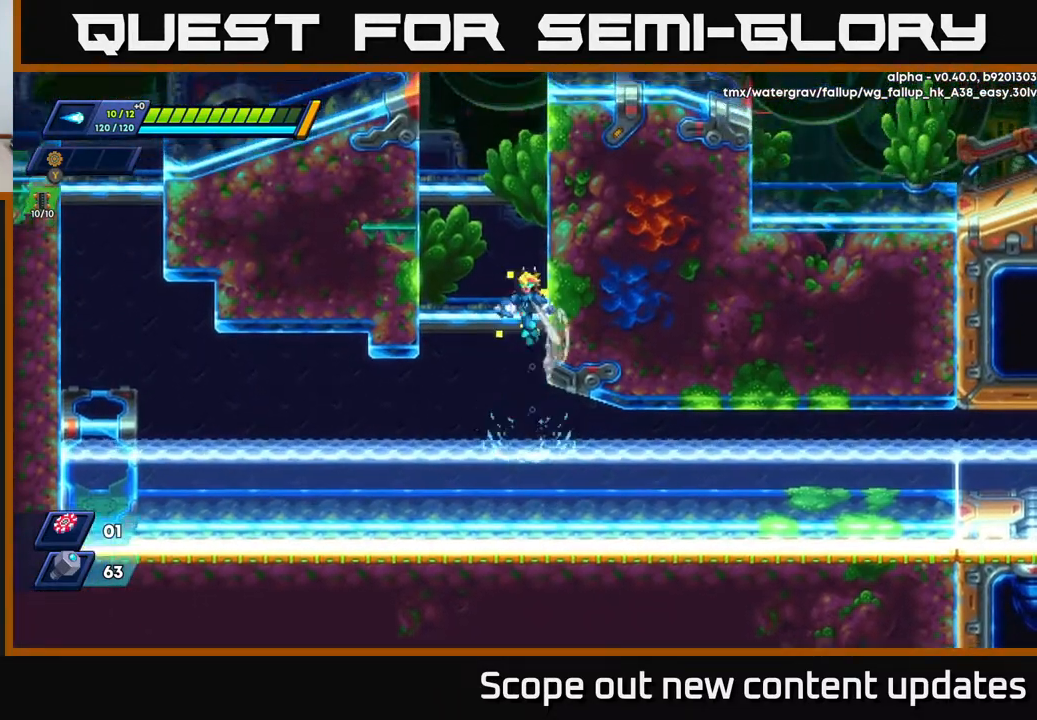
{"buttons": ["A", "DPAD_RIGHT"], "left_stick": "center", "right_stick": "center", "events": [[67, "DPAD_RIGHT", "down"], [183, "A", "up"], [283, "A", "down"], [450, "A", "up"], [500, "A", "down"]]}
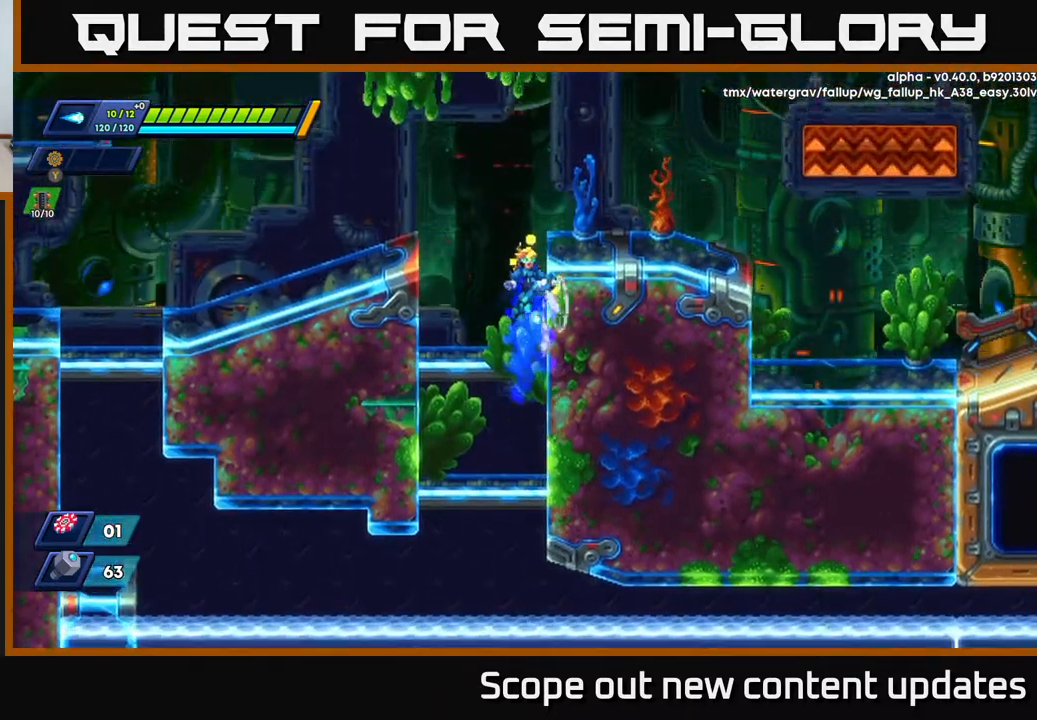
{"buttons": [], "left_stick": "center", "right_stick": "center", "events": [[350, "A", "up"], [450, "DPAD_RIGHT", "up"]]}